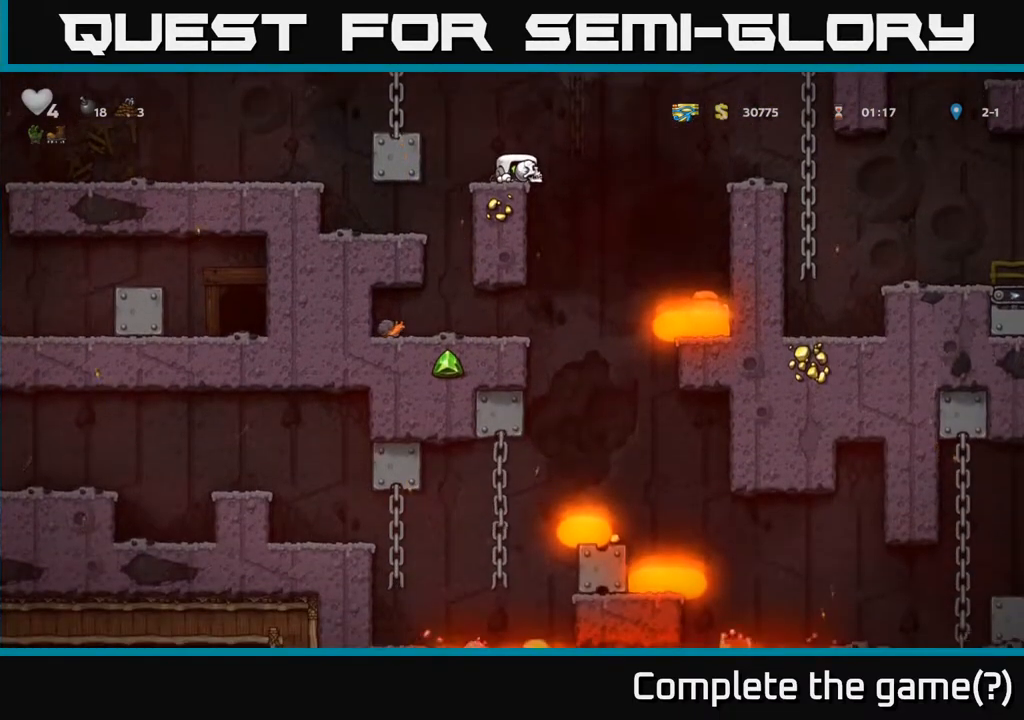
Gameplay with a controller (Xbox layout); each line is a JSON object with the inputs held at the frame after it. "events" lists button and stick changes between this image and that frame as [ms after this image, input, new state], when the widget could be followed in between.
{"buttons": ["DPAD_DOWN"], "left_stick": "center", "right_stick": "center", "events": []}
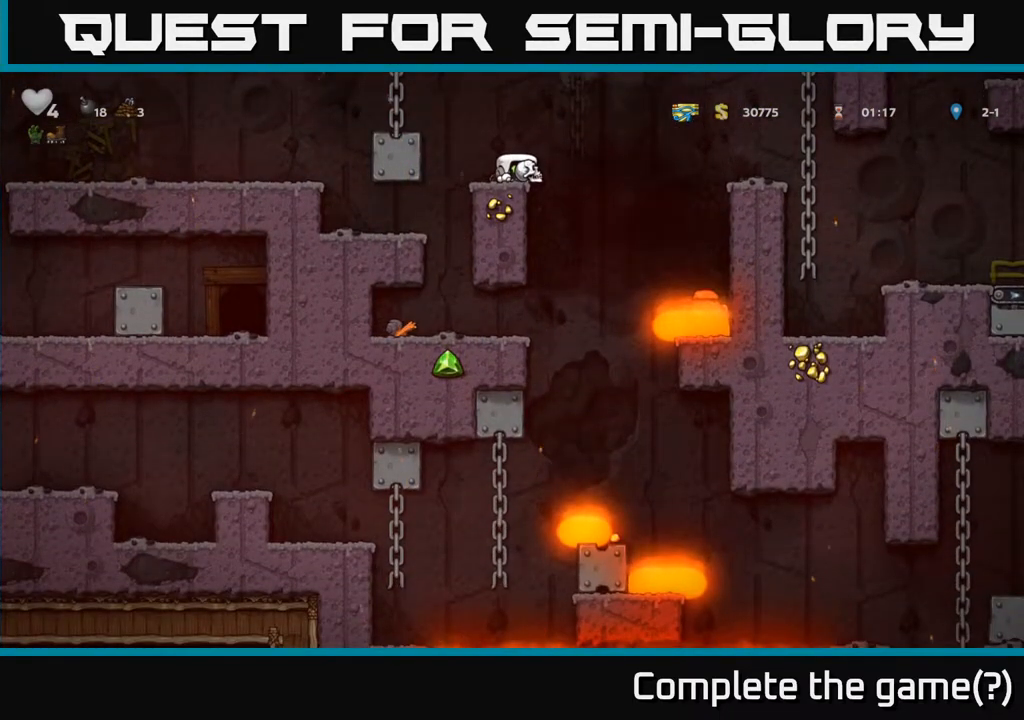
{"buttons": ["DPAD_DOWN"], "left_stick": "center", "right_stick": "center", "events": []}
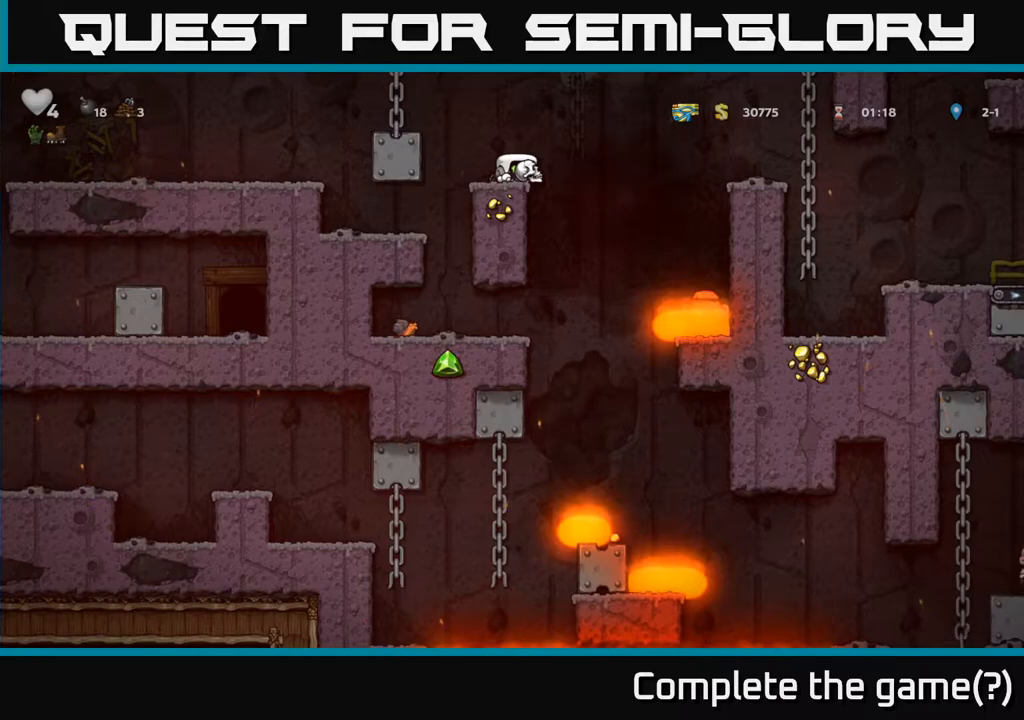
{"buttons": ["DPAD_DOWN"], "left_stick": "center", "right_stick": "center", "events": []}
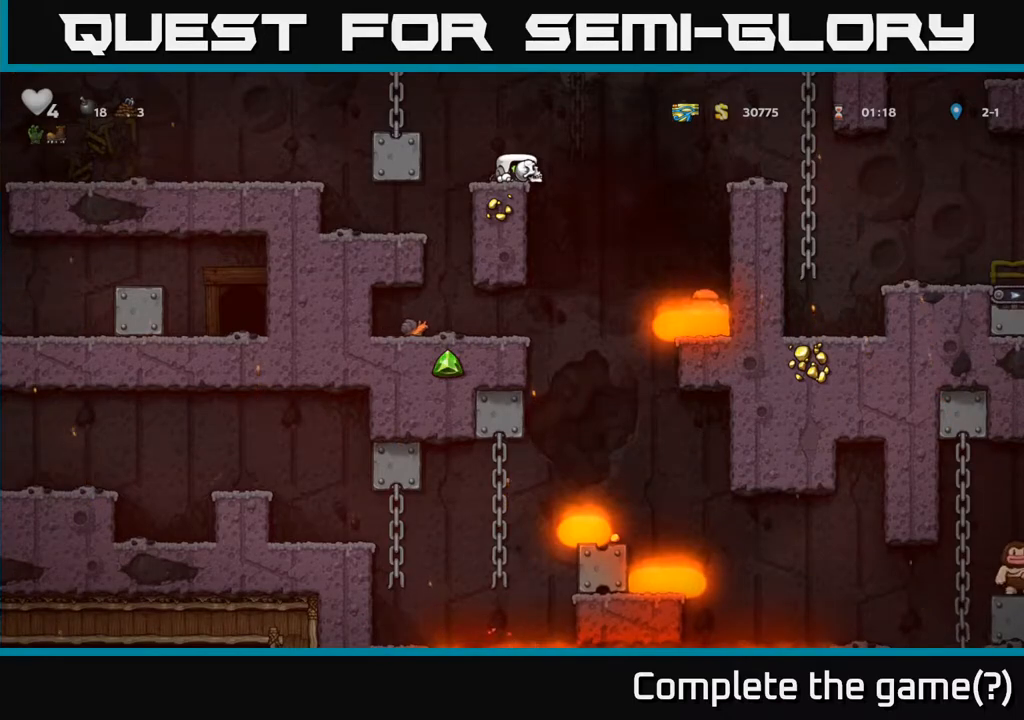
{"buttons": ["A", "DPAD_RIGHT"], "left_stick": "center", "right_stick": "center", "events": [[67, "DPAD_DOWN", "up"], [367, "DPAD_RIGHT", "down"], [450, "A", "down"]]}
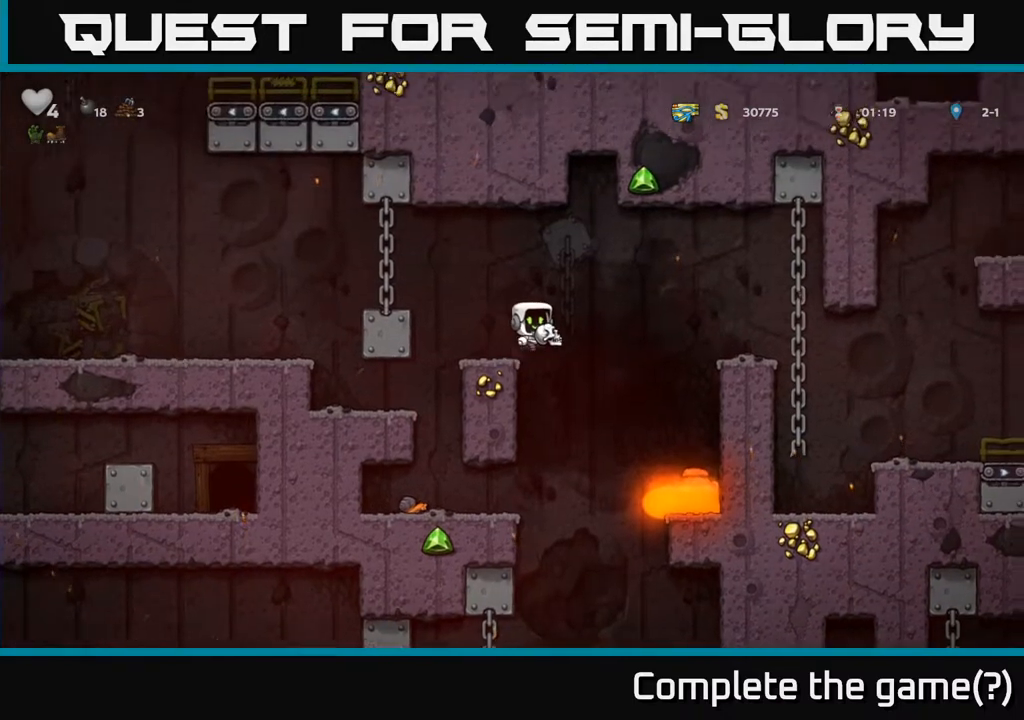
{"buttons": ["DPAD_RIGHT"], "left_stick": "center", "right_stick": "center", "events": [[317, "A", "up"]]}
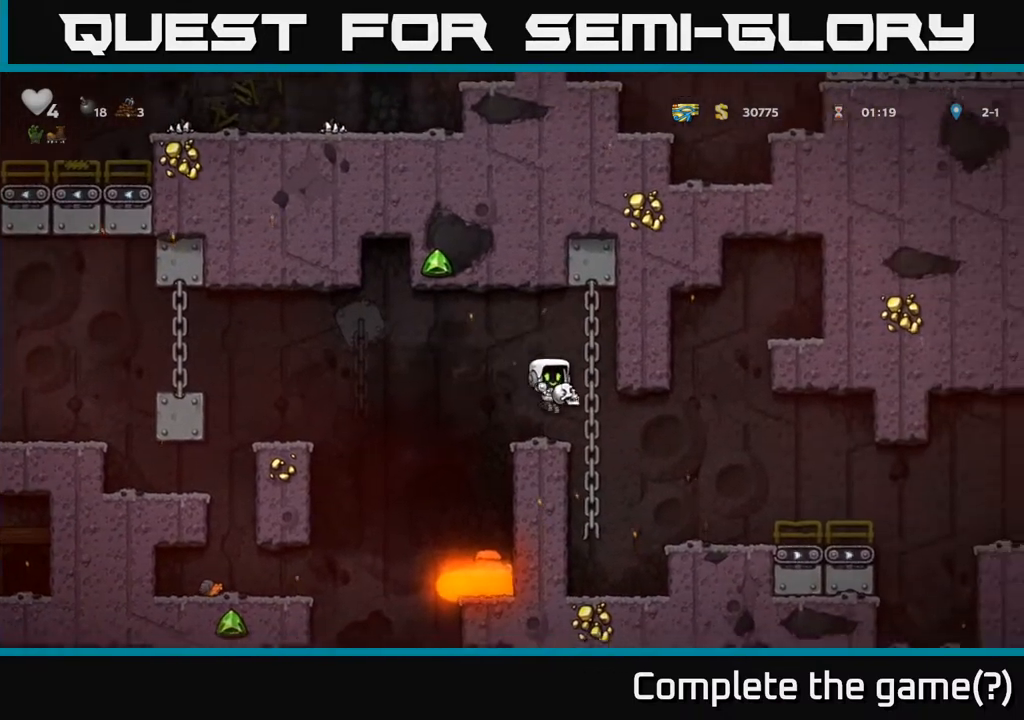
{"buttons": [], "left_stick": "center", "right_stick": "center", "events": [[117, "DPAD_RIGHT", "up"], [233, "DPAD_UP", "down"], [367, "DPAD_UP", "up"]]}
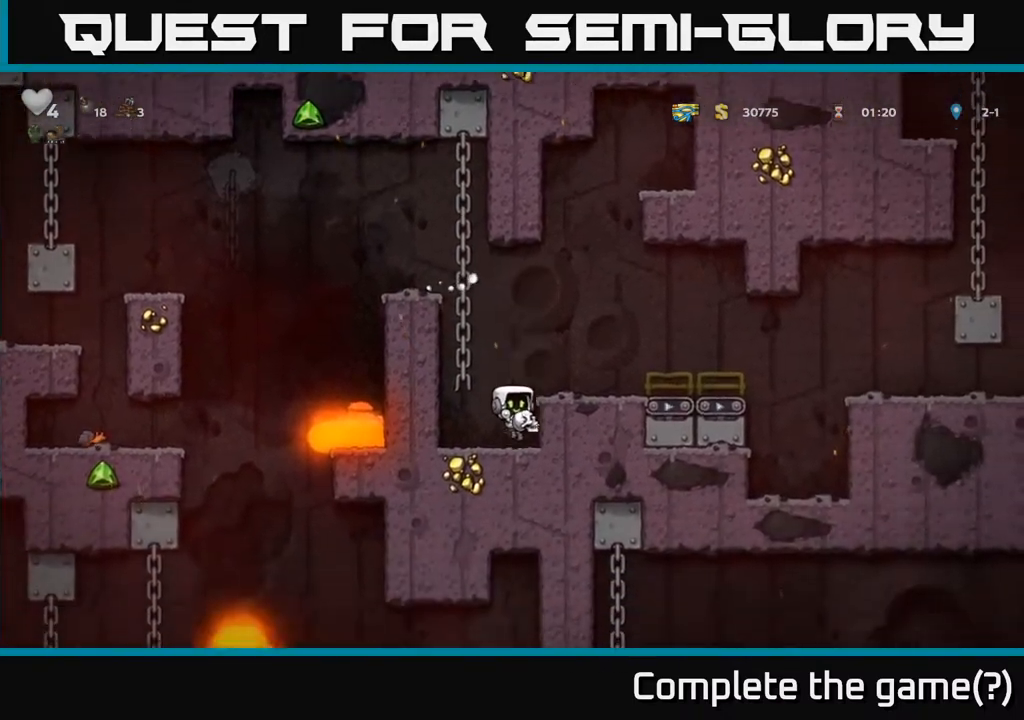
{"buttons": ["A", "DPAD_UP"], "left_stick": "center", "right_stick": "center", "events": [[233, "A", "down"], [233, "DPAD_LEFT", "down"], [383, "DPAD_LEFT", "up"], [400, "DPAD_UP", "down"]]}
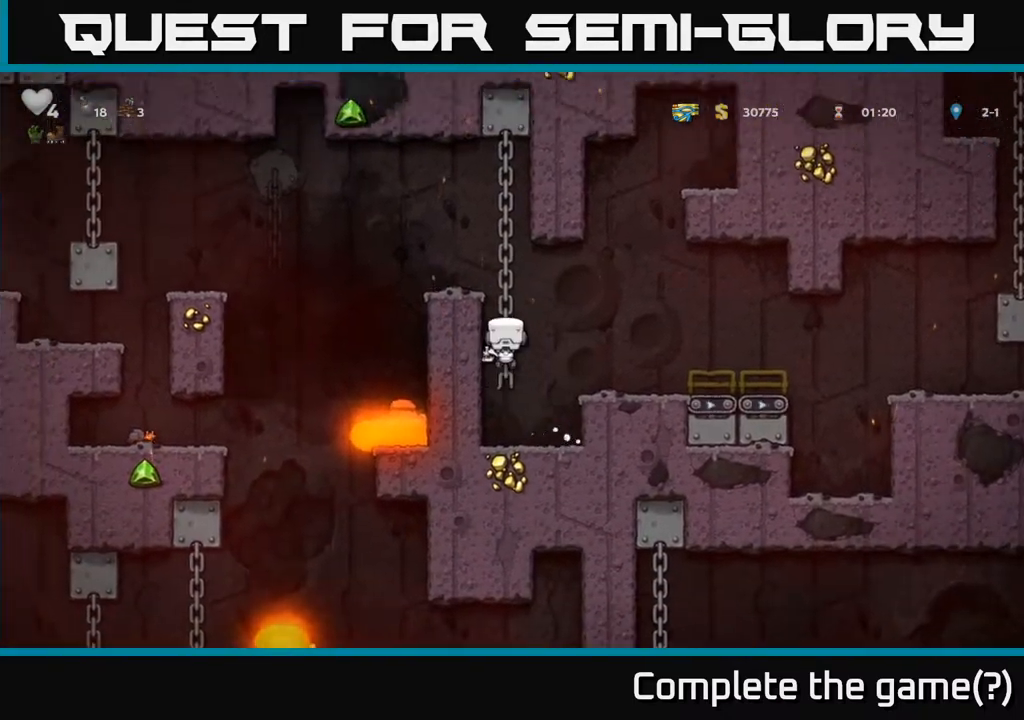
{"buttons": ["A"], "left_stick": "center", "right_stick": "center", "events": [[17, "A", "up"], [350, "A", "down"], [417, "DPAD_LEFT", "down"], [433, "DPAD_UP", "up"], [500, "DPAD_LEFT", "up"]]}
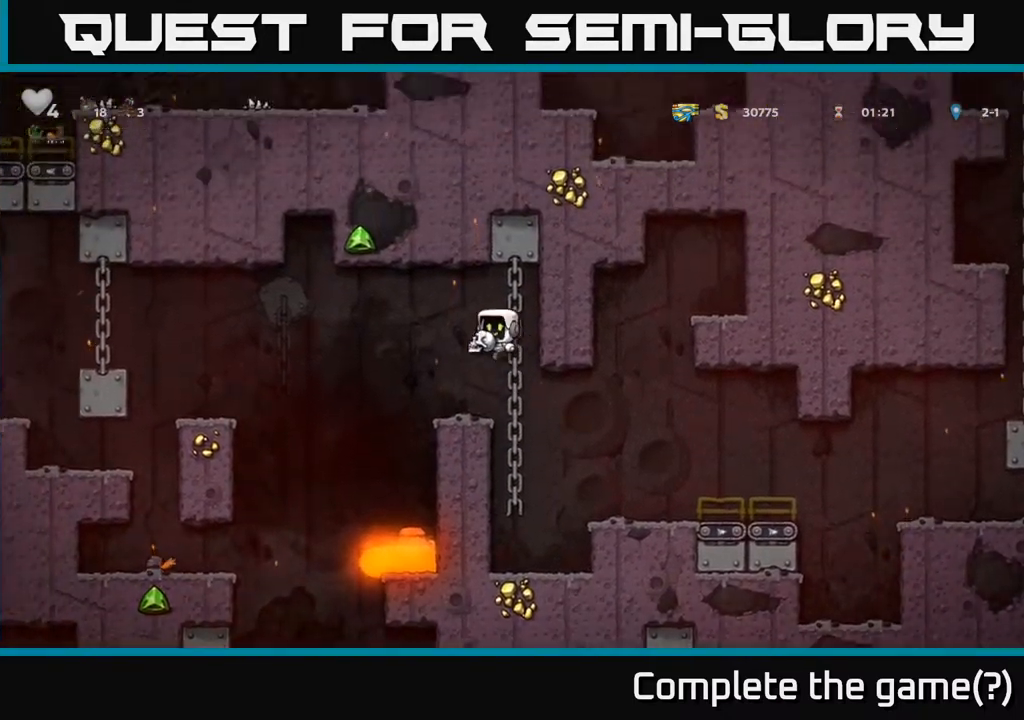
{"buttons": [], "left_stick": "center", "right_stick": "center", "events": [[50, "A", "up"]]}
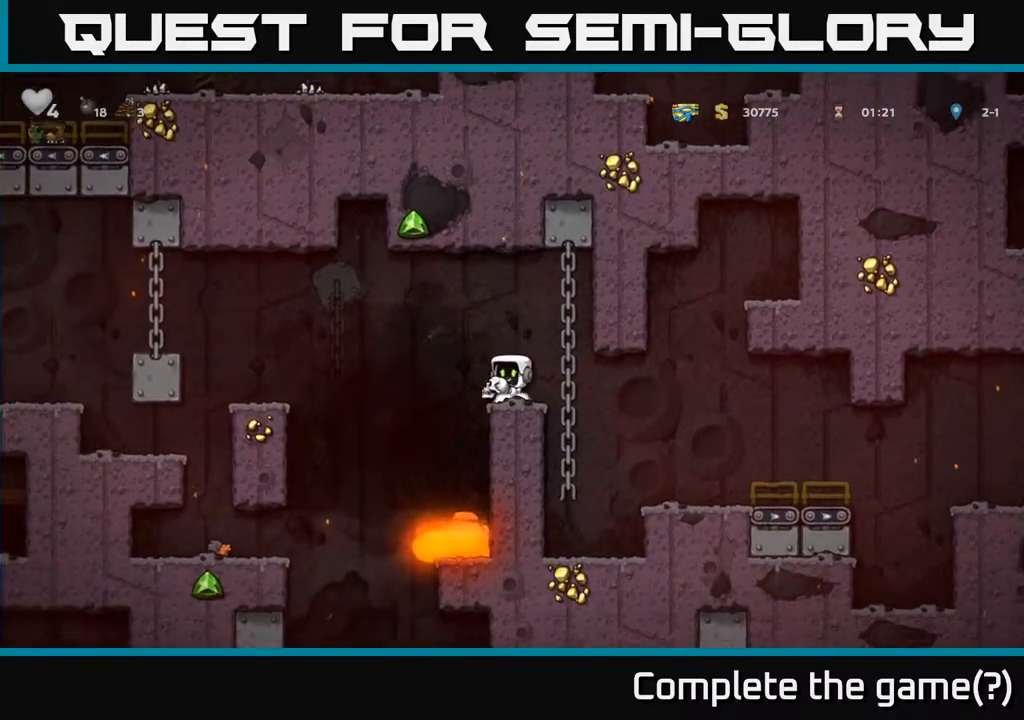
{"buttons": ["DPAD_DOWN"], "left_stick": "center", "right_stick": "center", "events": [[117, "DPAD_DOWN", "down"]]}
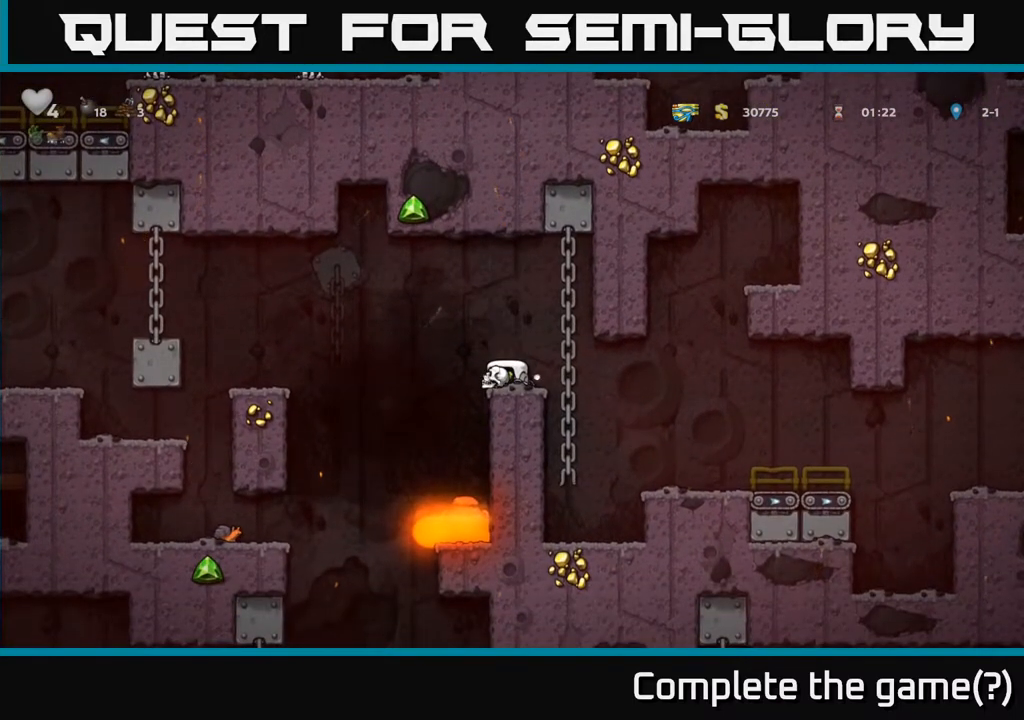
{"buttons": ["DPAD_DOWN"], "left_stick": "center", "right_stick": "center", "events": []}
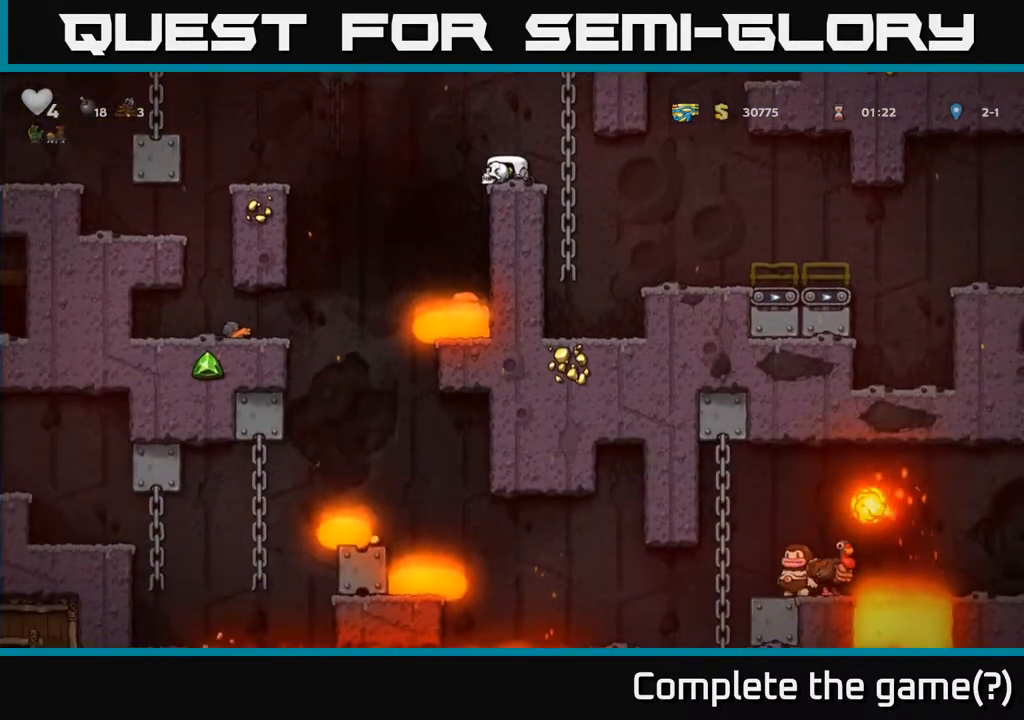
{"buttons": [], "left_stick": "center", "right_stick": "center", "events": [[67, "DPAD_DOWN", "up"], [117, "DPAD_RIGHT", "down"], [467, "DPAD_RIGHT", "up"]]}
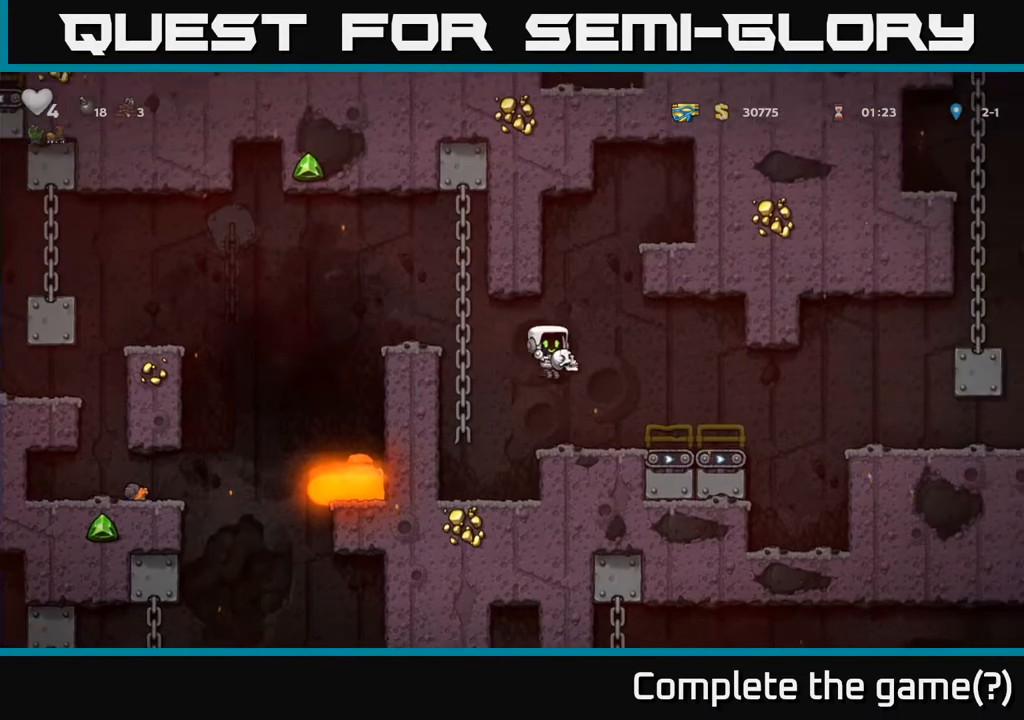
{"buttons": ["DPAD_DOWN"], "left_stick": "center", "right_stick": "center", "events": [[350, "DPAD_DOWN", "down"]]}
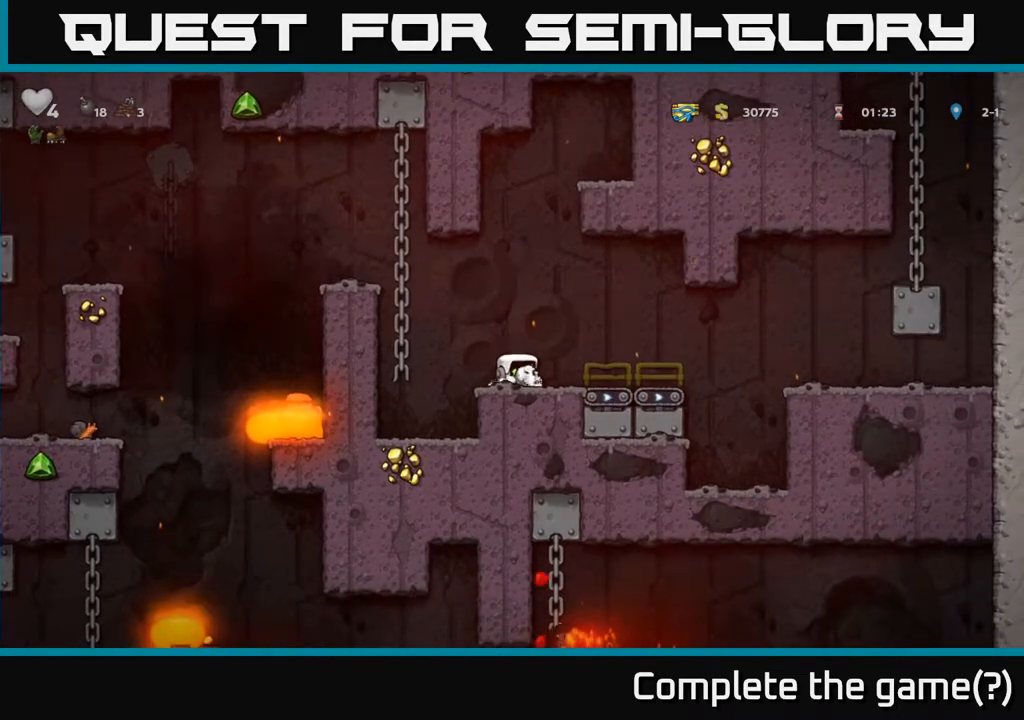
{"buttons": ["DPAD_DOWN"], "left_stick": "center", "right_stick": "center", "events": []}
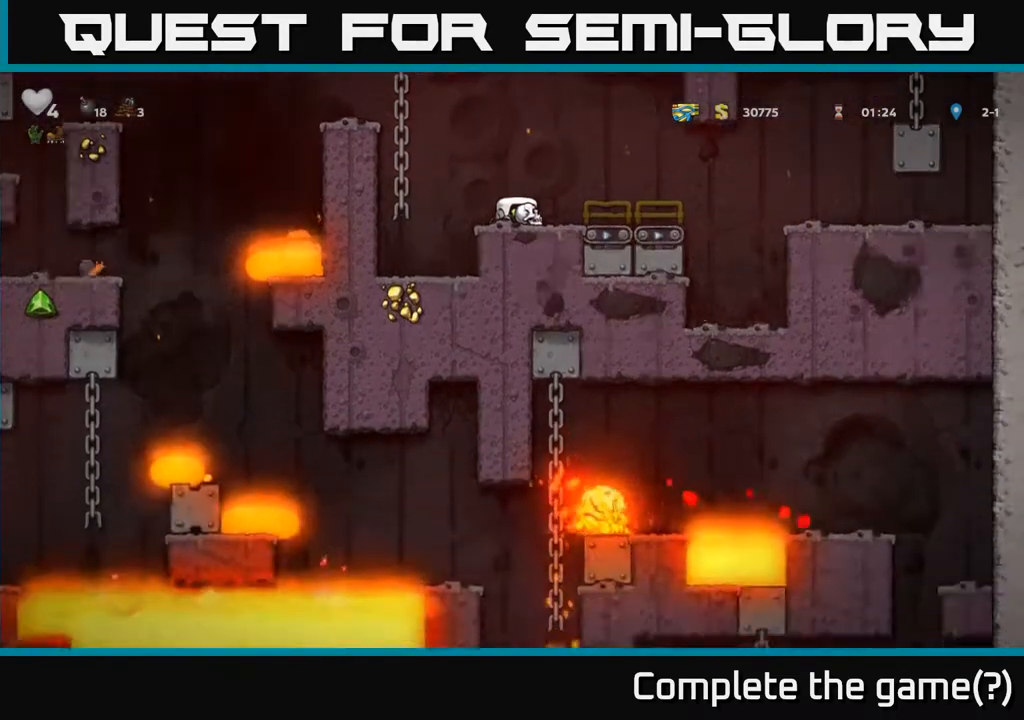
{"buttons": ["DPAD_DOWN"], "left_stick": "center", "right_stick": "center", "events": []}
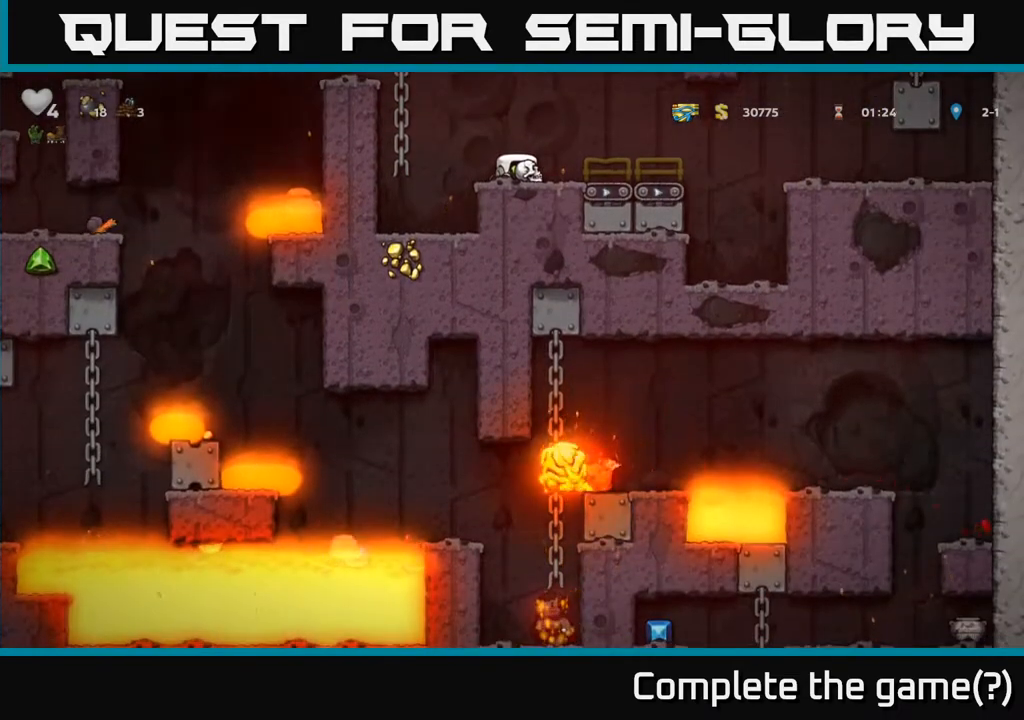
{"buttons": ["DPAD_DOWN"], "left_stick": "center", "right_stick": "center", "events": []}
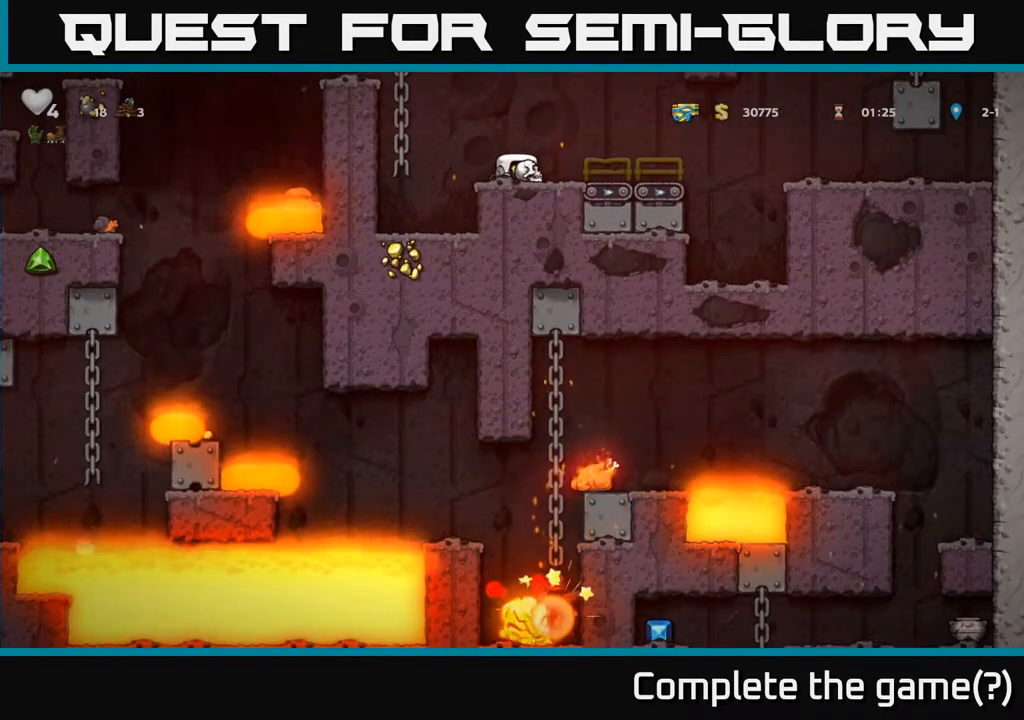
{"buttons": ["DPAD_DOWN"], "left_stick": "center", "right_stick": "center", "events": []}
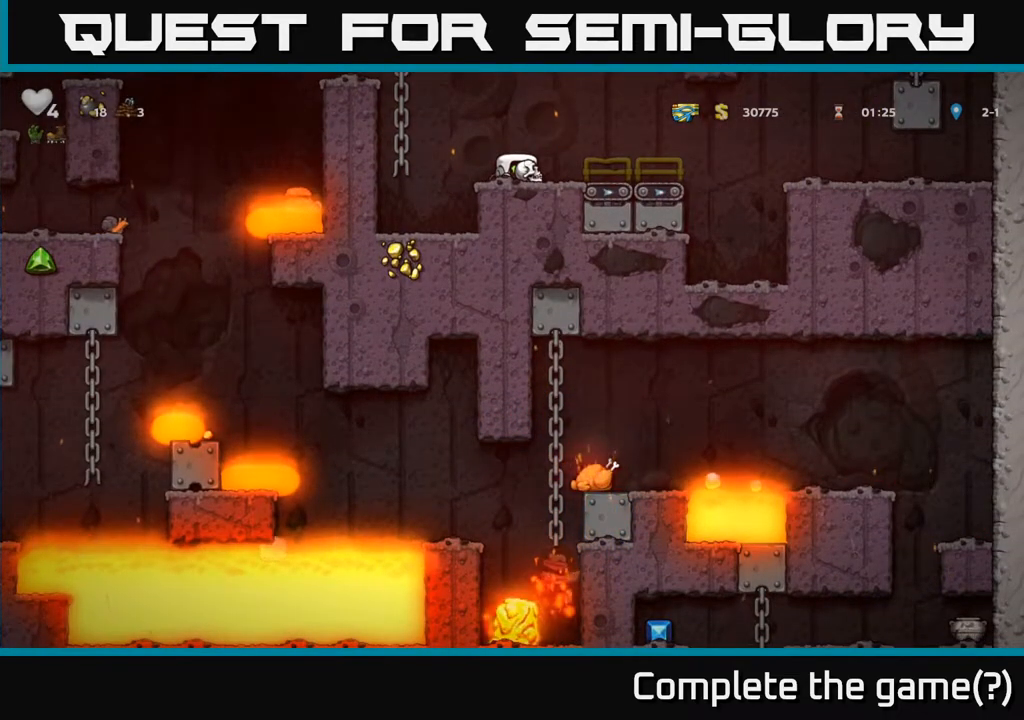
{"buttons": ["DPAD_DOWN"], "left_stick": "center", "right_stick": "center", "events": []}
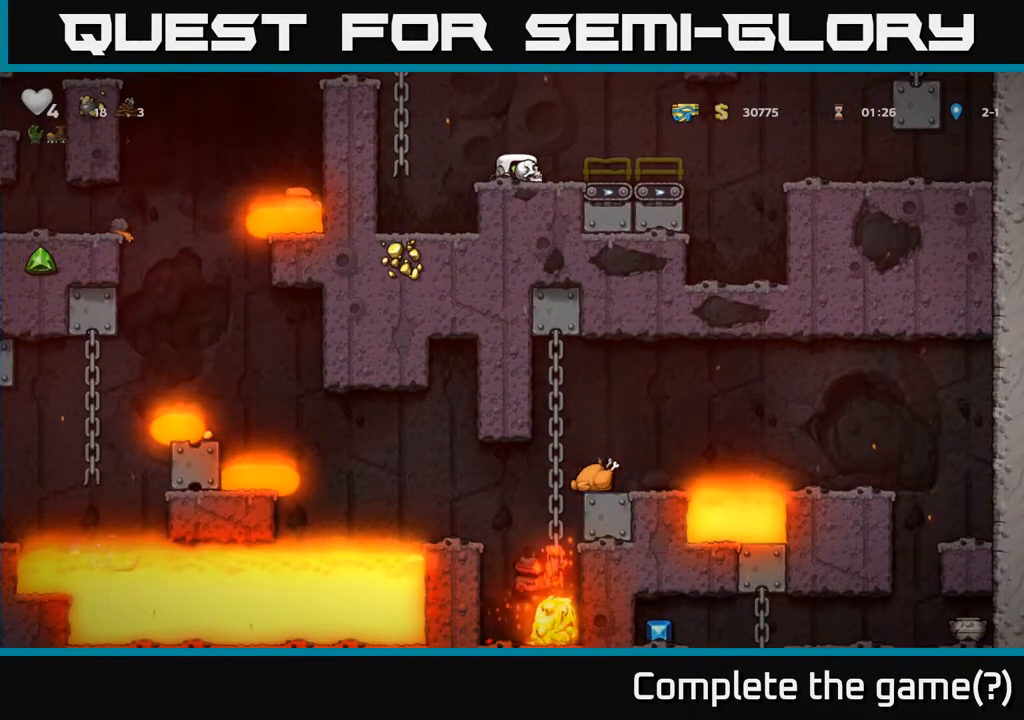
{"buttons": ["DPAD_DOWN"], "left_stick": "center", "right_stick": "center", "events": []}
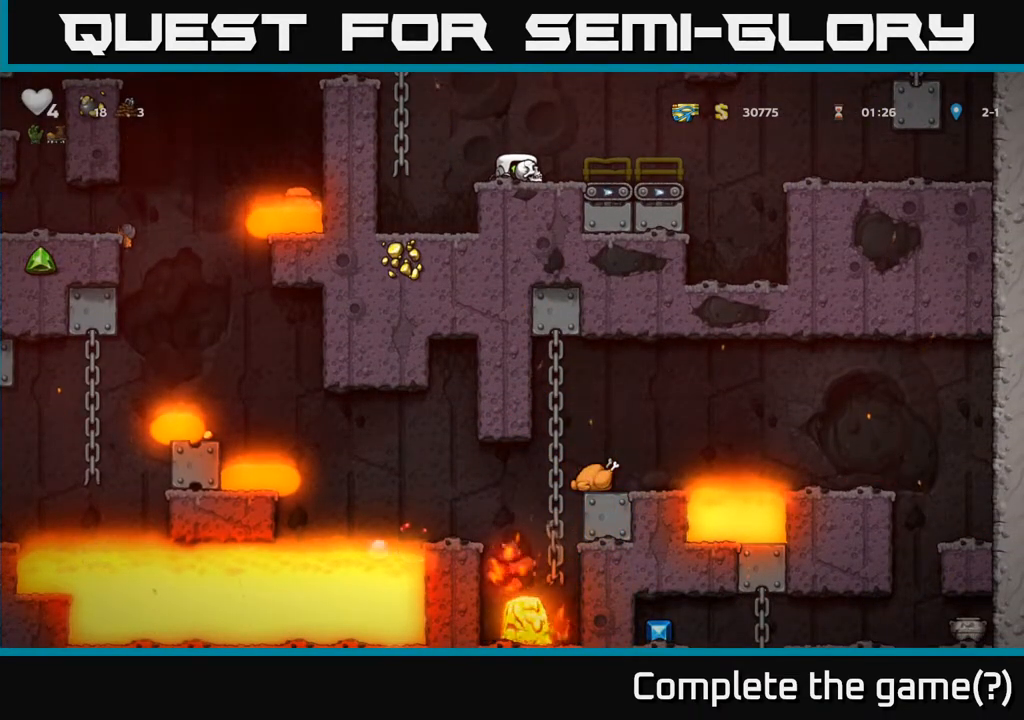
{"buttons": ["DPAD_DOWN"], "left_stick": "center", "right_stick": "center", "events": []}
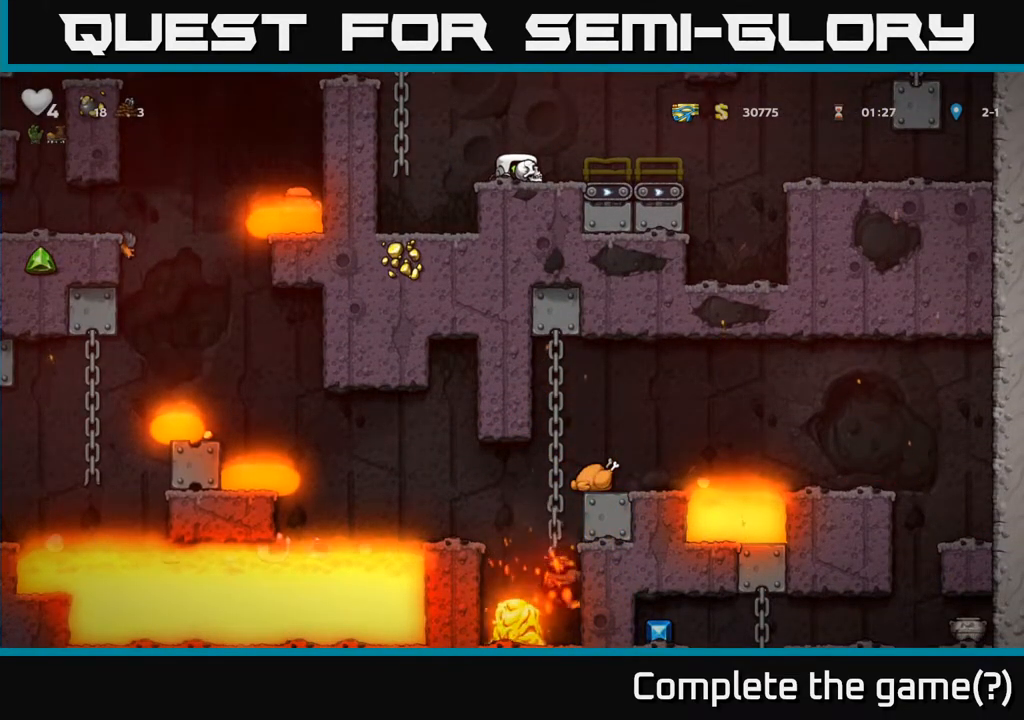
{"buttons": ["DPAD_DOWN"], "left_stick": "center", "right_stick": "center", "events": []}
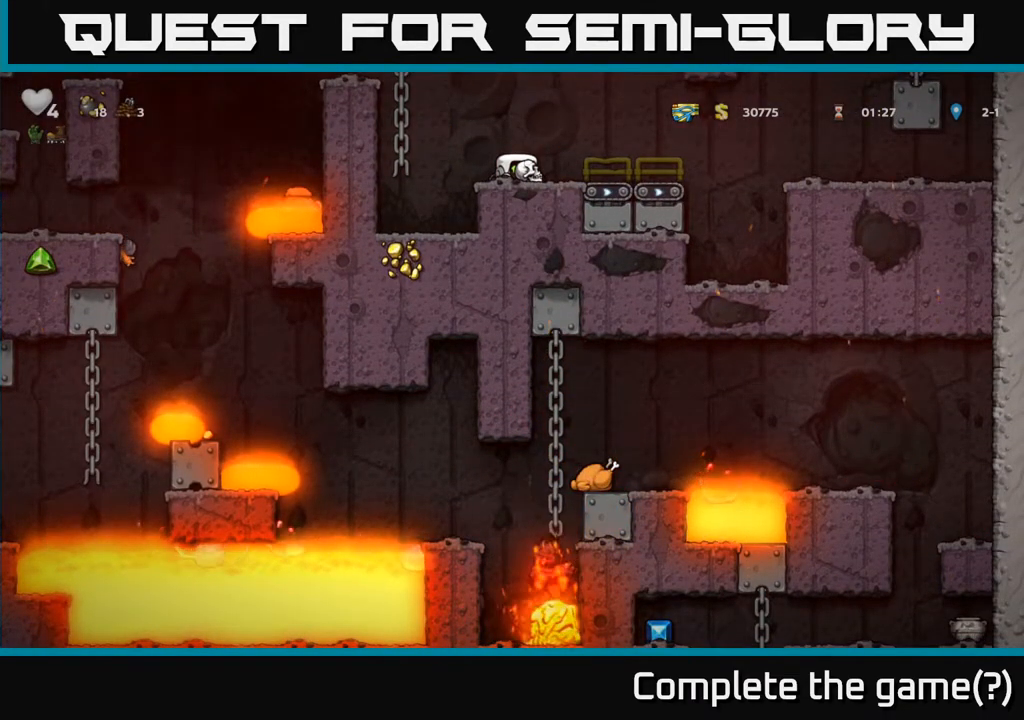
{"buttons": ["DPAD_DOWN"], "left_stick": "center", "right_stick": "center", "events": []}
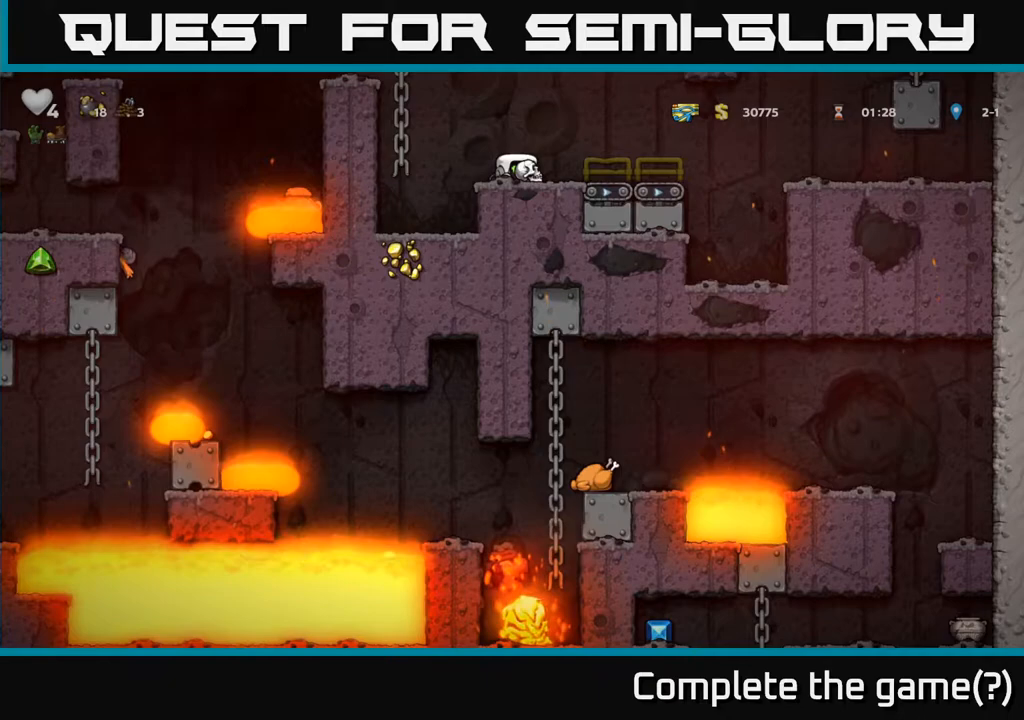
{"buttons": ["DPAD_DOWN"], "left_stick": "center", "right_stick": "center", "events": []}
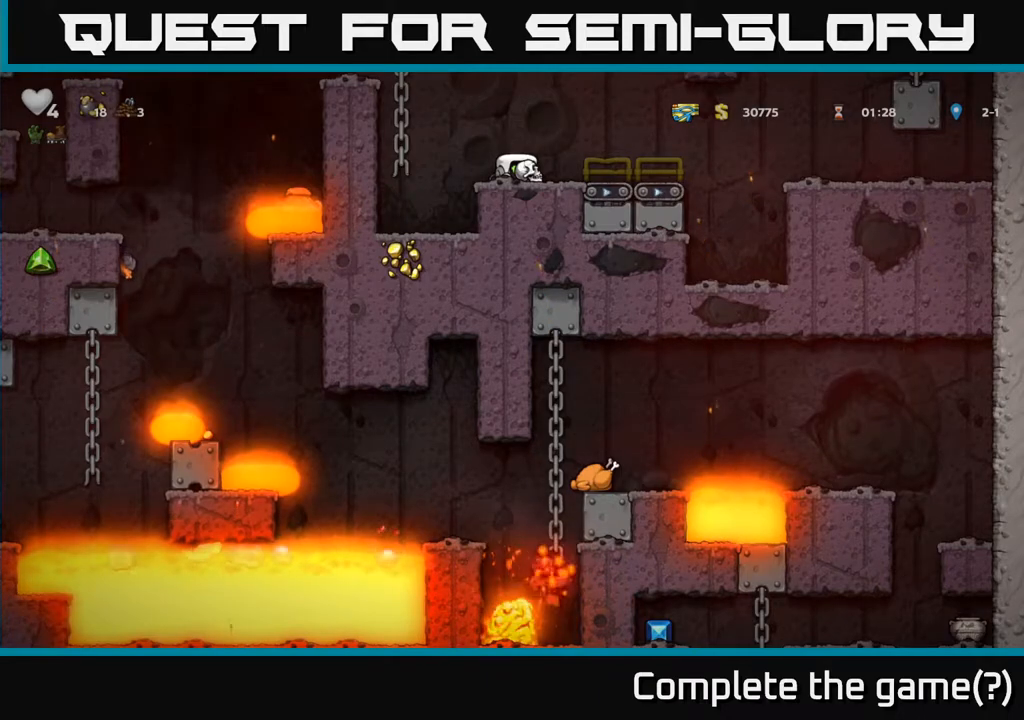
{"buttons": ["DPAD_DOWN"], "left_stick": "center", "right_stick": "center", "events": []}
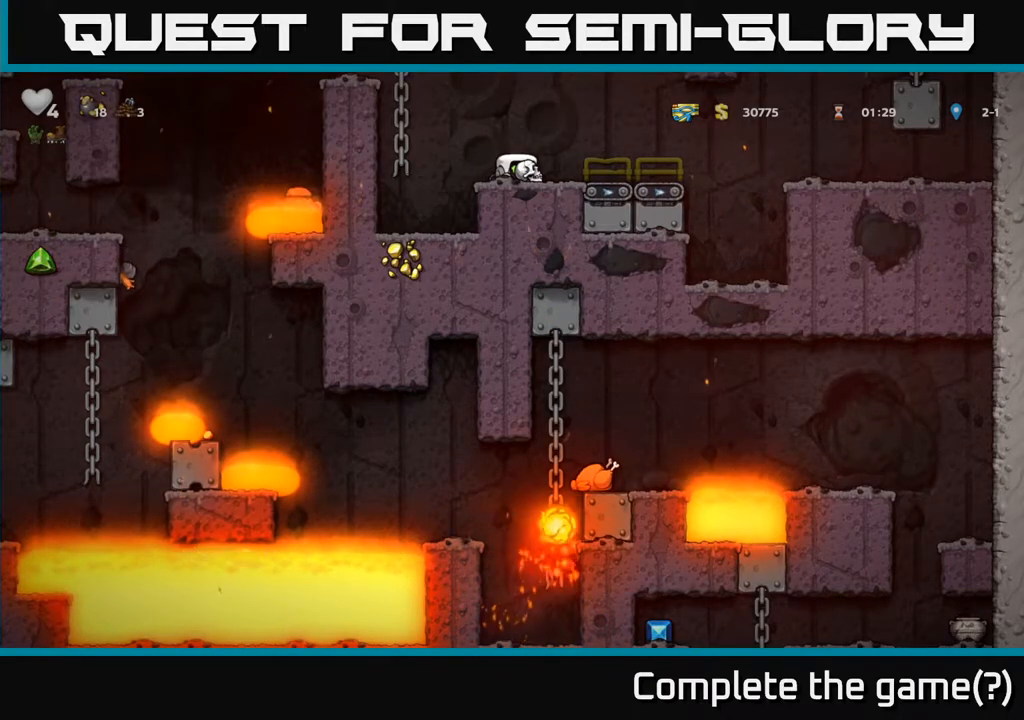
{"buttons": ["DPAD_DOWN"], "left_stick": "center", "right_stick": "center", "events": []}
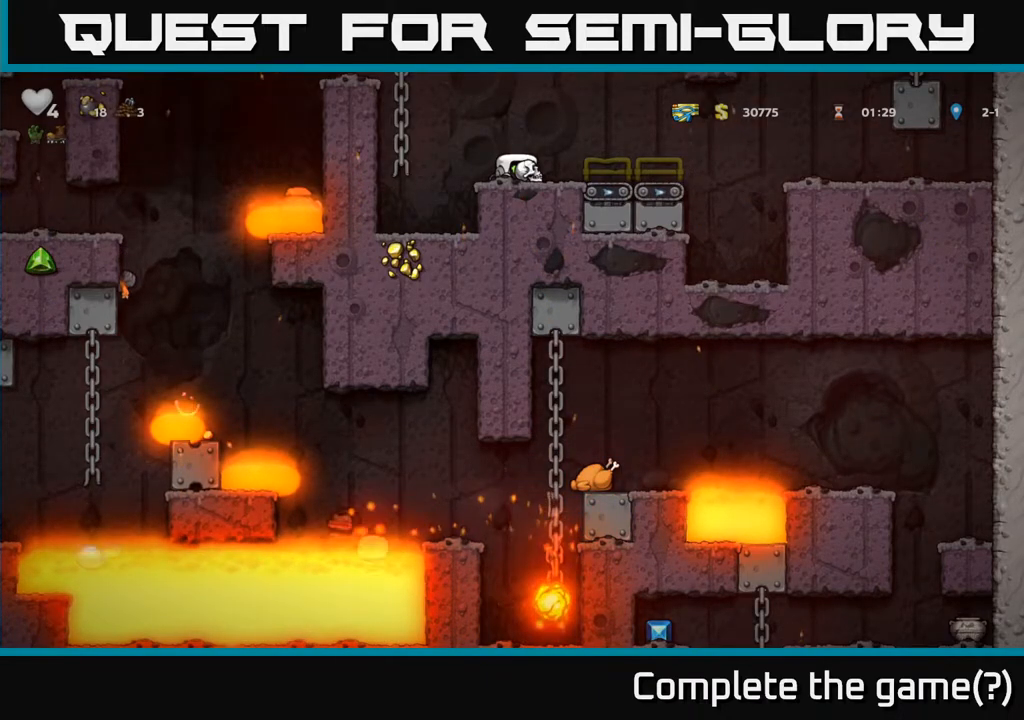
{"buttons": ["DPAD_DOWN"], "left_stick": "center", "right_stick": "center", "events": []}
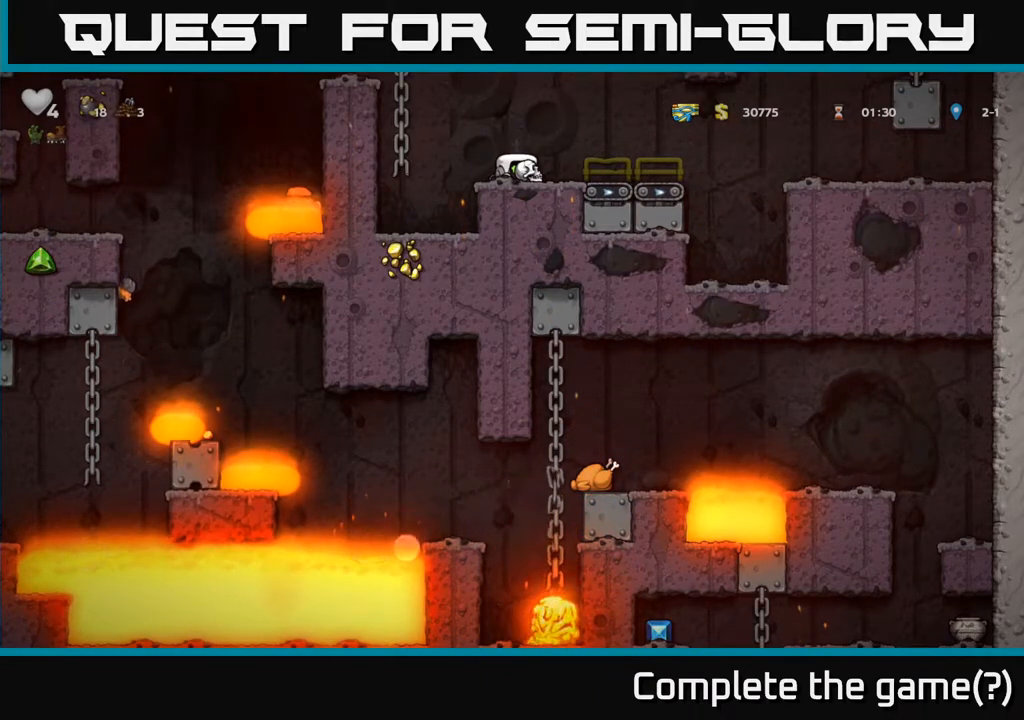
{"buttons": ["DPAD_DOWN"], "left_stick": "center", "right_stick": "center", "events": []}
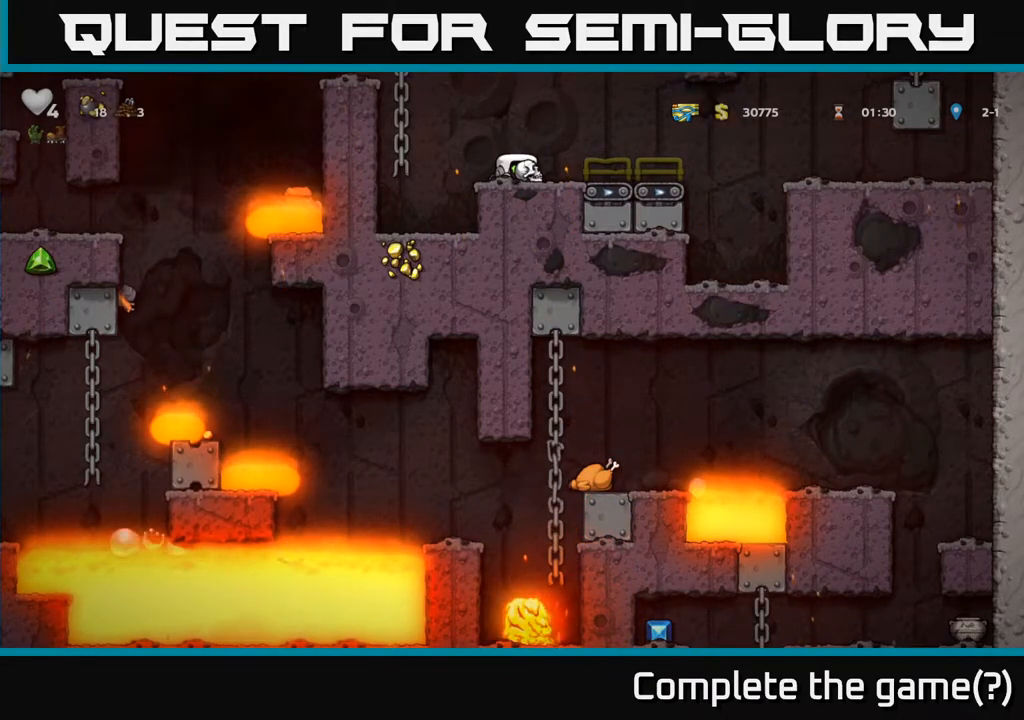
{"buttons": [], "left_stick": "center", "right_stick": "center", "events": [[233, "DPAD_DOWN", "up"], [283, "DPAD_LEFT", "down"], [450, "DPAD_LEFT", "up"]]}
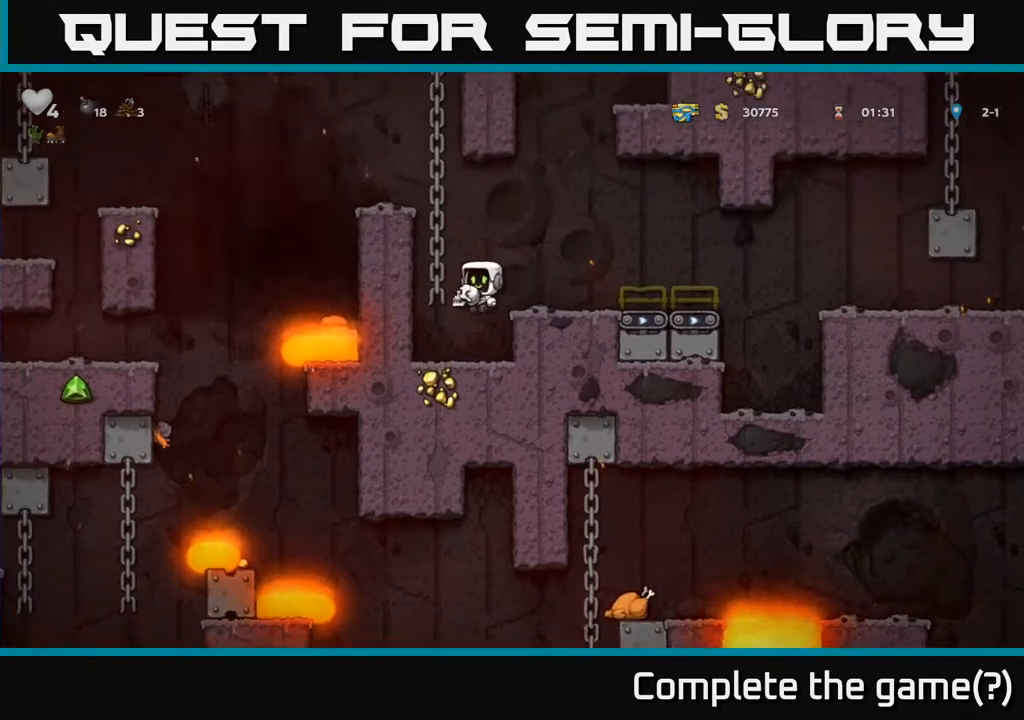
{"buttons": [], "left_stick": "center", "right_stick": "center", "events": [[250, "DPAD_RIGHT", "down"], [350, "DPAD_RIGHT", "up"], [400, "DPAD_LEFT", "down"], [483, "DPAD_LEFT", "up"]]}
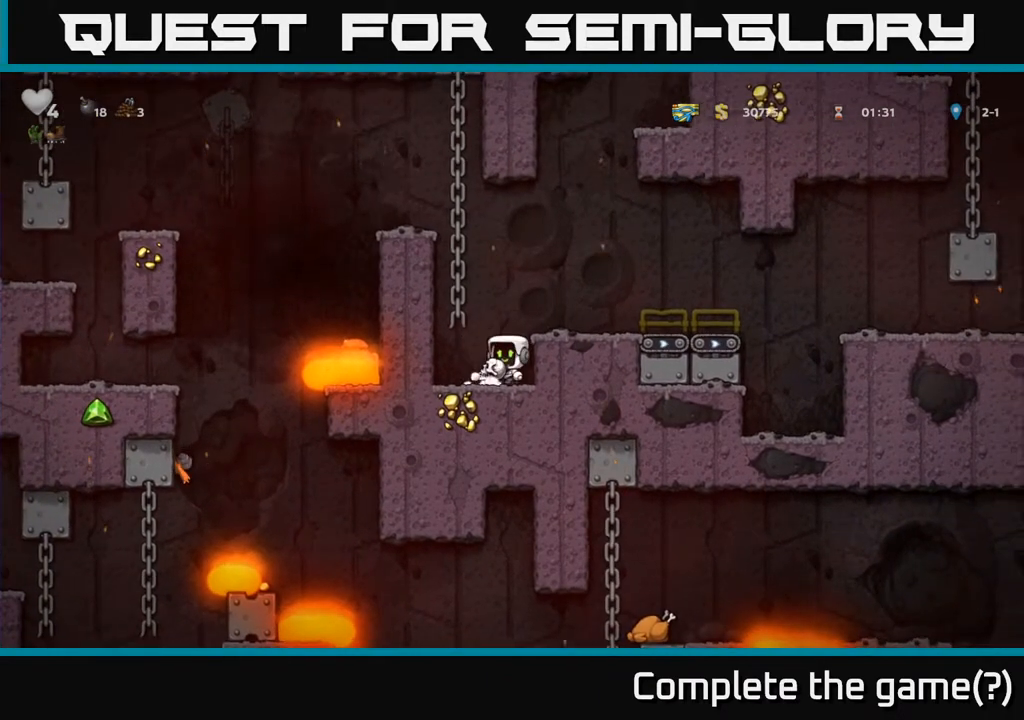
{"buttons": ["DPAD_RIGHT"], "left_stick": "center", "right_stick": "center", "events": [[467, "DPAD_RIGHT", "down"]]}
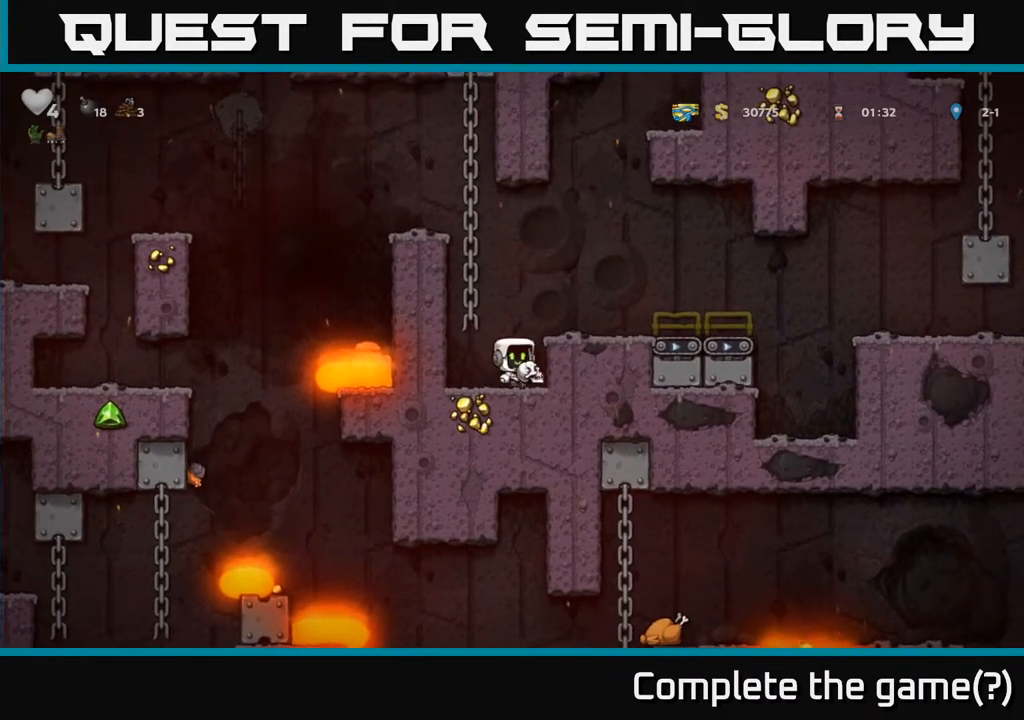
{"buttons": [], "left_stick": "center", "right_stick": "center", "events": [[67, "DPAD_RIGHT", "up"], [133, "DPAD_LEFT", "down"], [200, "DPAD_LEFT", "up"]]}